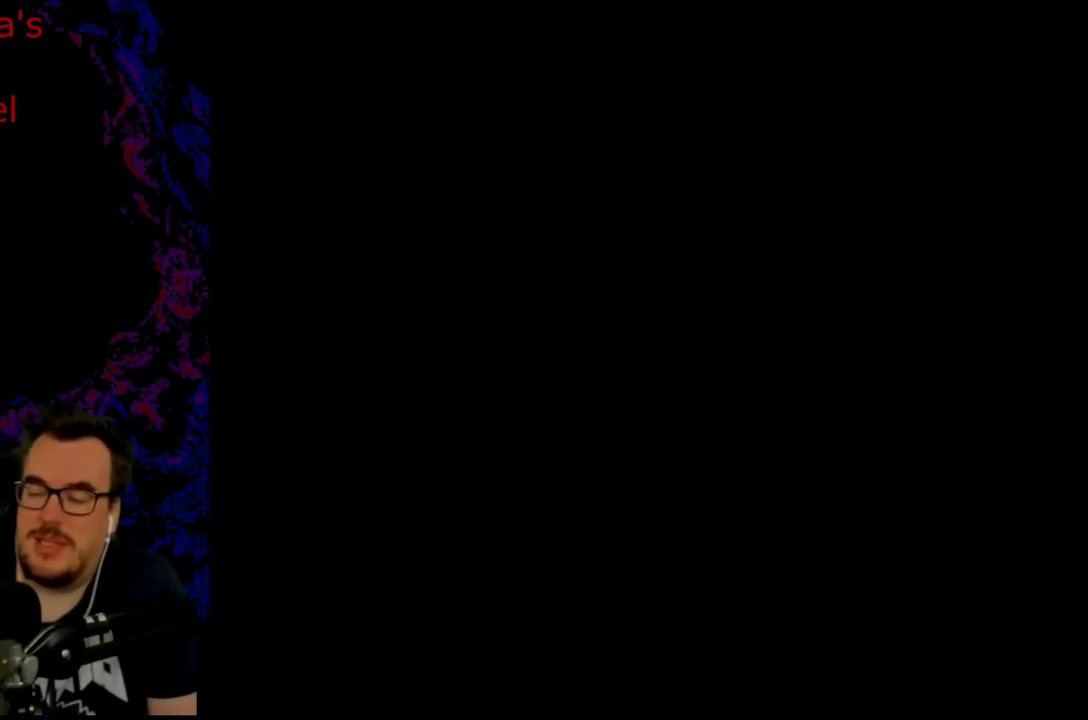
Gameplay with a controller (Nintendo layout); each line is a JSON object with the inputs held at the frame after it. "events" lists button and stick changes between this image and that frame as [ms after this image, input, new state], when the widget could be followed in between. Not read: L3 R3.
{"buttons": [], "events": [[83, "Y", "down"], [500, "Y", "up"]]}
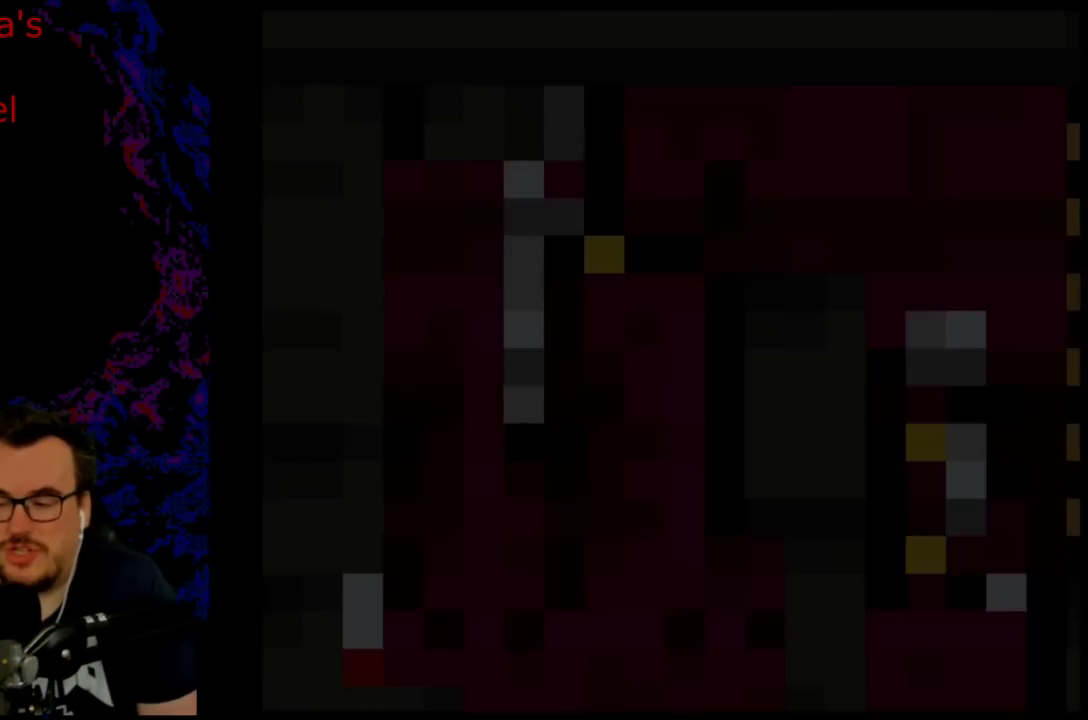
{"buttons": ["Y", "DPAD_LEFT"], "events": [[217, "DPAD_LEFT", "down"], [217, "Y", "down"]]}
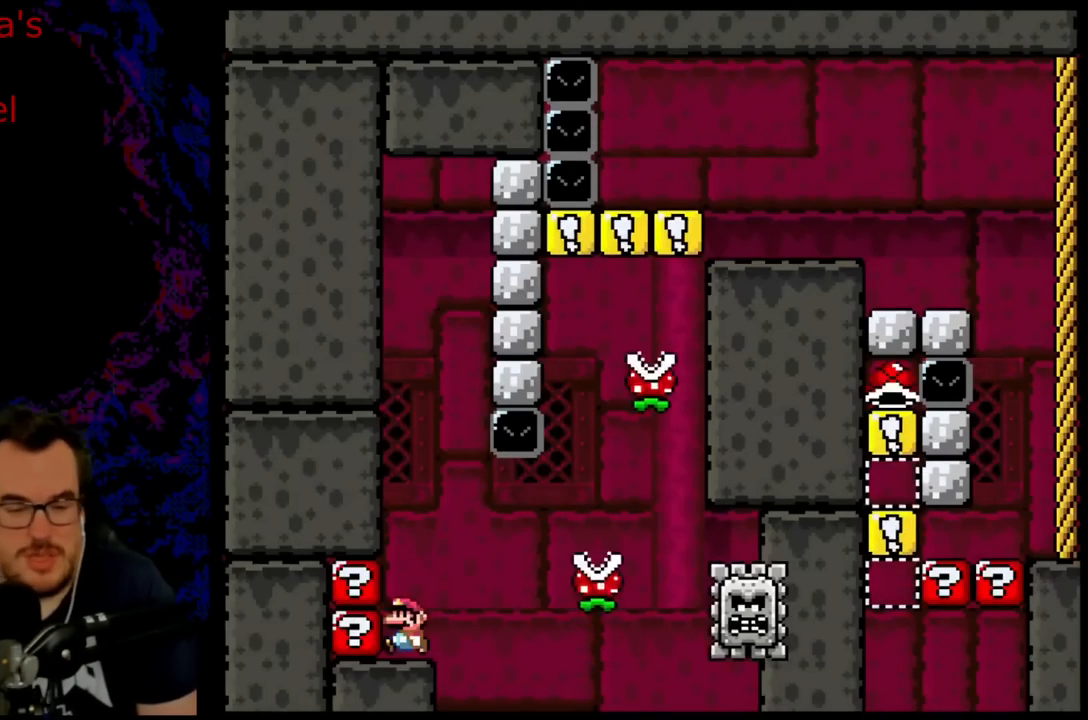
{"buttons": ["Y", "DPAD_RIGHT"], "events": [[150, "B", "down"], [150, "DPAD_LEFT", "up"], [300, "DPAD_RIGHT", "down"], [433, "B", "up"]]}
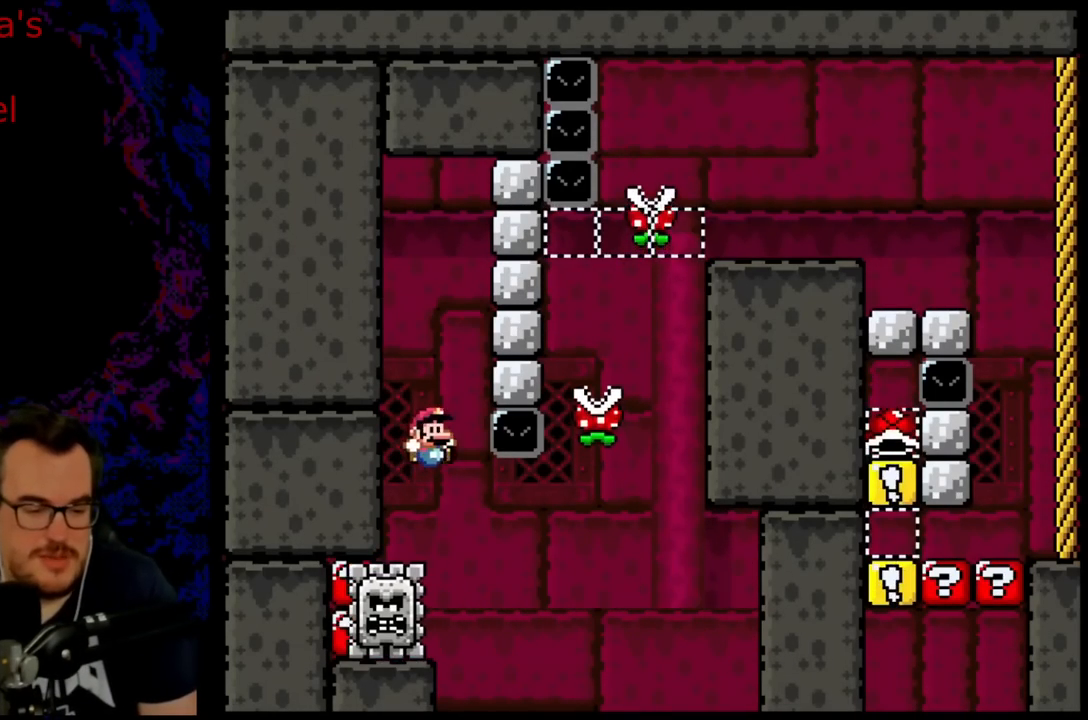
{"buttons": ["B", "Y", "DPAD_RIGHT"], "events": [[50, "Y", "up"], [67, "DPAD_DOWN", "down"], [67, "DPAD_RIGHT", "up"], [83, "DPAD_DOWN", "up"], [83, "DPAD_LEFT", "down"], [83, "X", "down"], [217, "DPAD_LEFT", "up"], [433, "A", "down"], [467, "A", "up"], [467, "B", "down"], [467, "DPAD_RIGHT", "down"], [467, "X", "up"], [467, "Y", "down"]]}
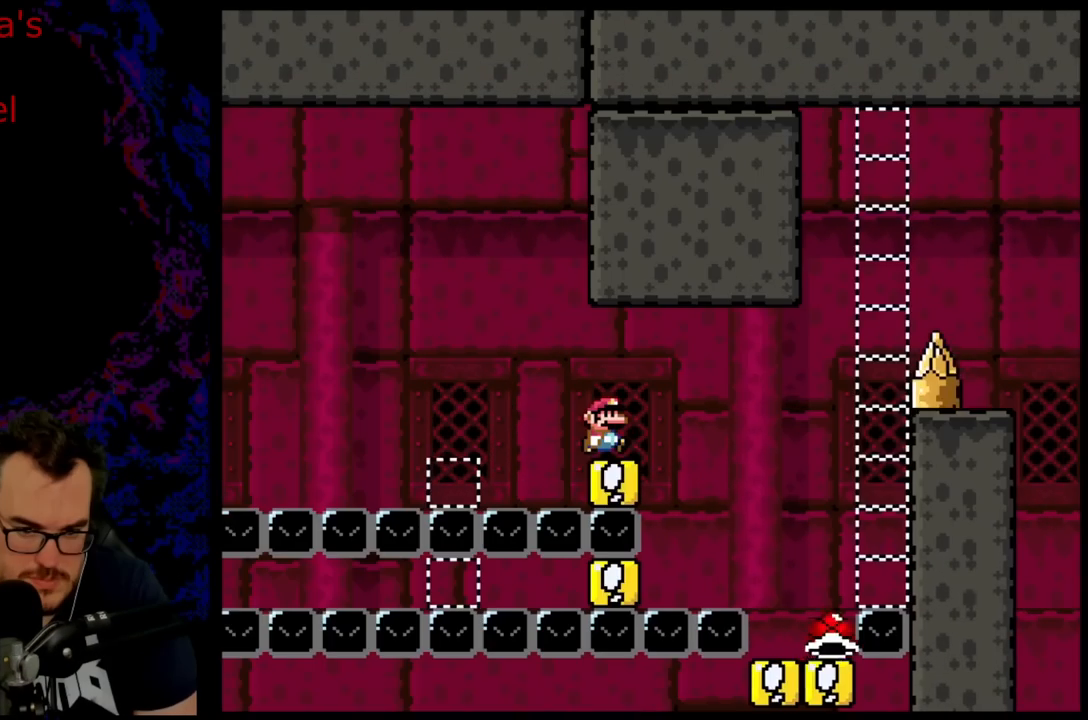
{"buttons": ["B", "Y", "DPAD_DOWN", "DPAD_LEFT"], "events": [[483, "DPAD_DOWN", "down"], [500, "DPAD_LEFT", "down"], [500, "DPAD_RIGHT", "up"]]}
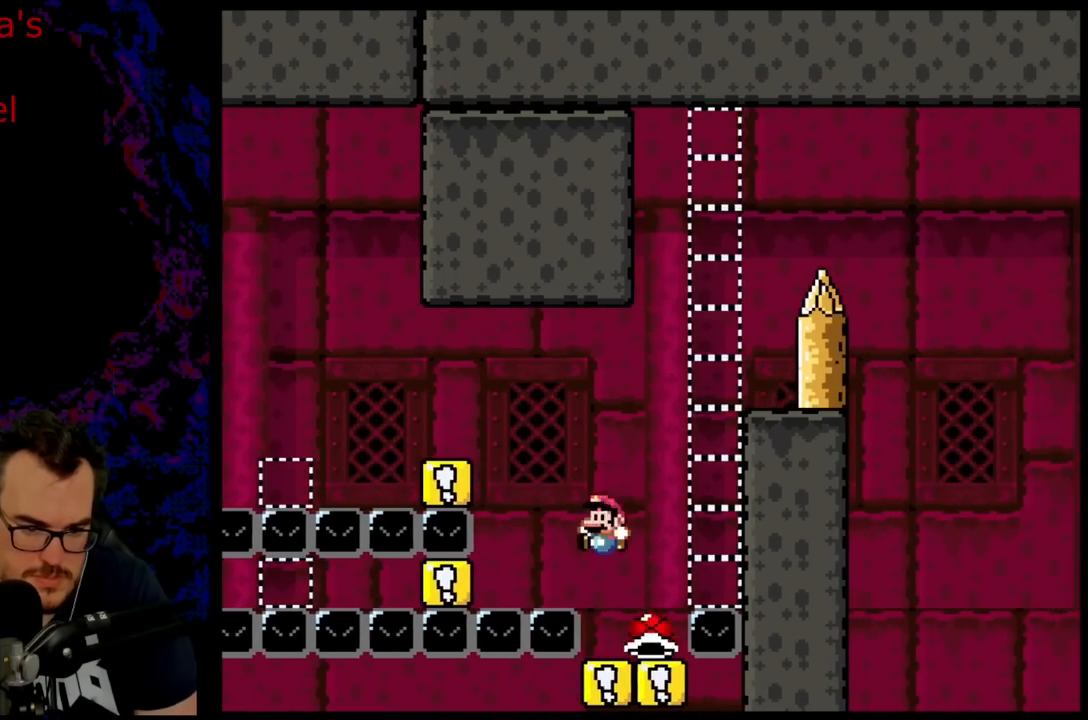
{"buttons": ["Y", "DPAD_RIGHT"], "events": [[33, "DPAD_DOWN", "up"], [133, "DPAD_LEFT", "up"], [133, "DPAD_RIGHT", "down"], [417, "B", "up"]]}
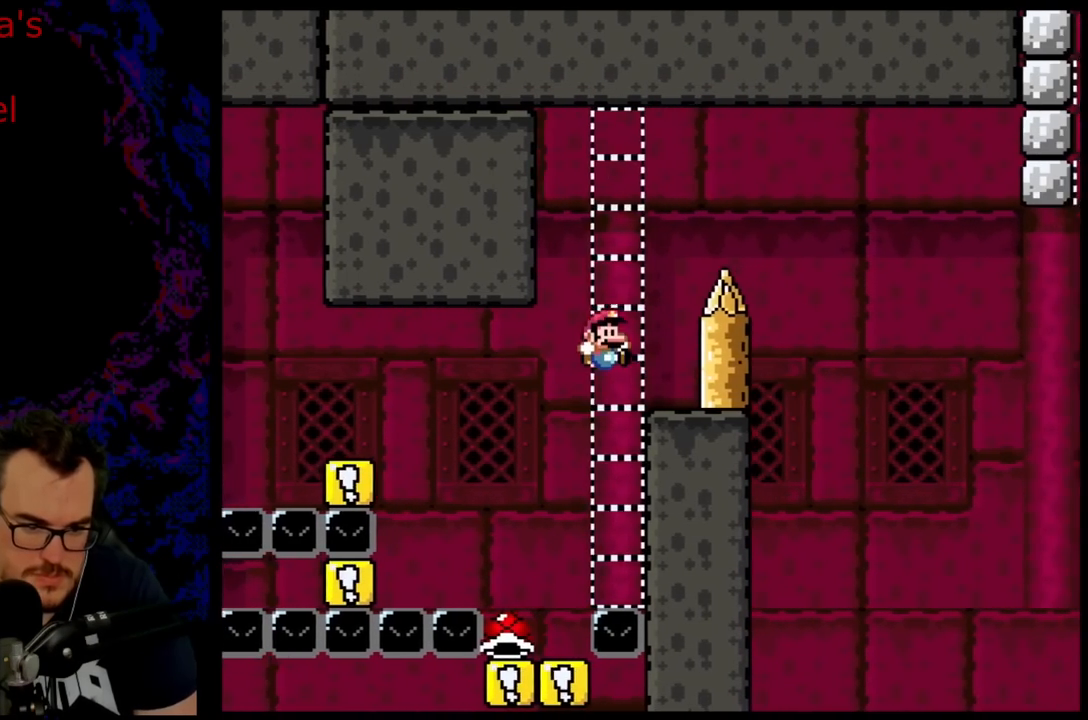
{"buttons": ["B", "Y"], "events": [[133, "DPAD_RIGHT", "up"], [333, "B", "down"]]}
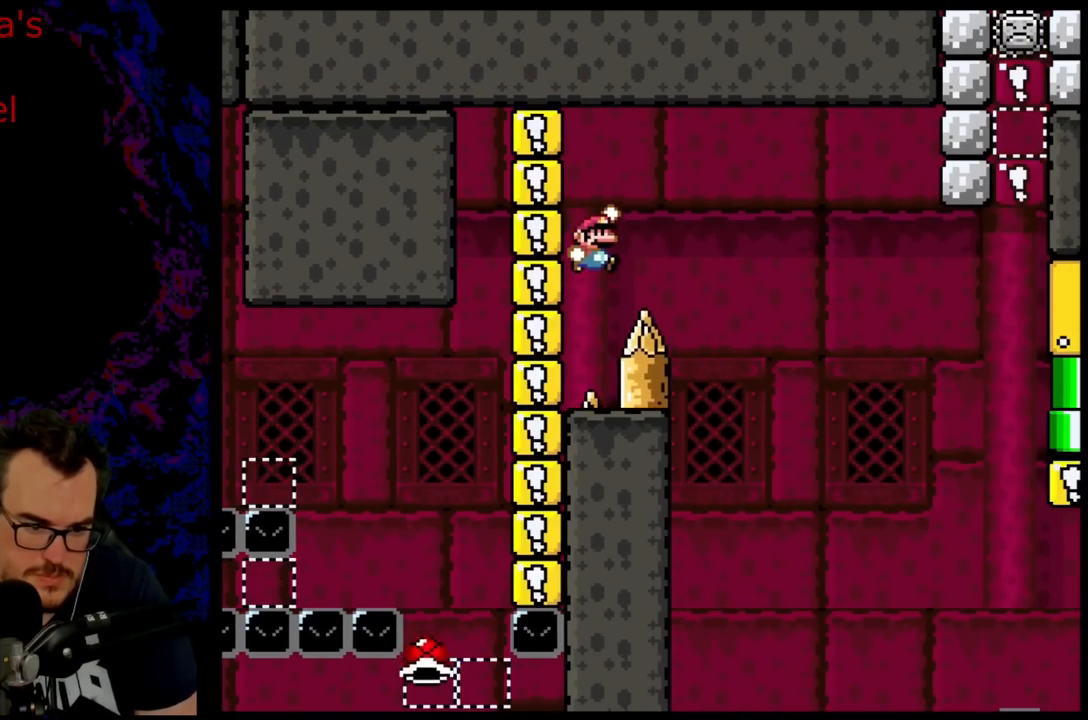
{"buttons": ["B", "Y", "DPAD_LEFT"], "events": [[100, "DPAD_RIGHT", "down"], [400, "DPAD_DOWN", "down"], [417, "DPAD_LEFT", "down"], [417, "DPAD_RIGHT", "up"], [450, "DPAD_DOWN", "up"]]}
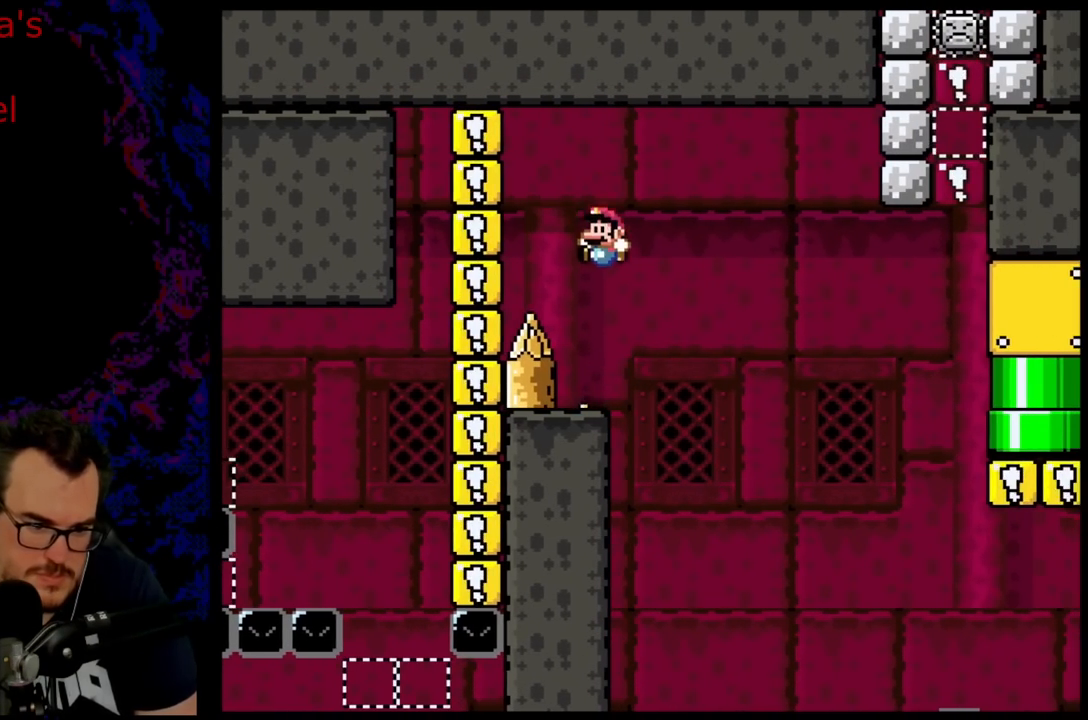
{"buttons": ["Y"], "events": [[150, "DPAD_LEFT", "up"], [250, "B", "up"]]}
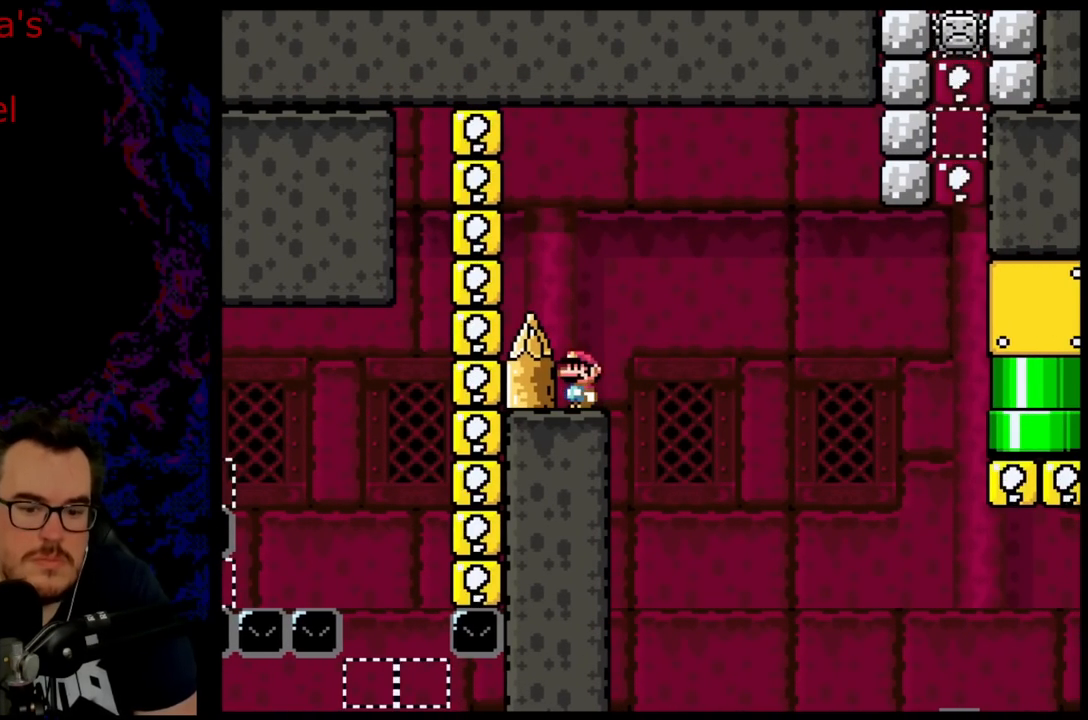
{"buttons": ["B", "Y"], "events": [[67, "DPAD_RIGHT", "down"], [167, "B", "down"], [217, "DPAD_DOWN", "down"], [217, "DPAD_RIGHT", "up"], [233, "DPAD_DOWN", "up"], [233, "DPAD_LEFT", "down"], [433, "DPAD_LEFT", "up"]]}
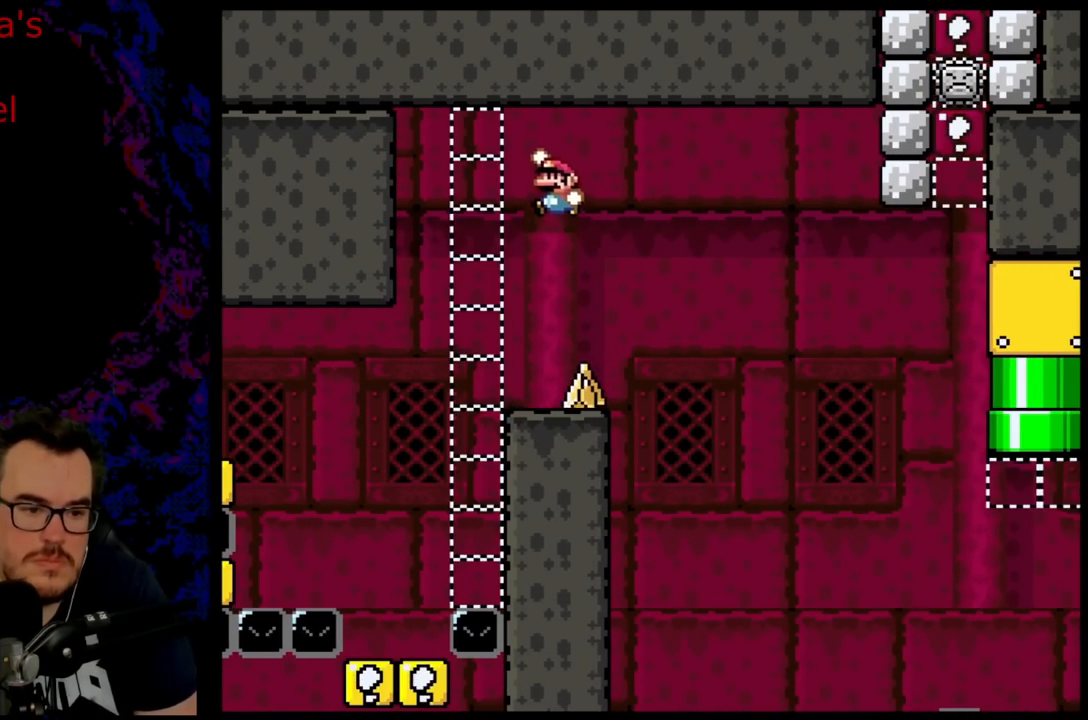
{"buttons": ["B", "Y", "DPAD_RIGHT"], "events": [[217, "DPAD_RIGHT", "down"], [333, "DPAD_RIGHT", "up"], [450, "DPAD_RIGHT", "down"]]}
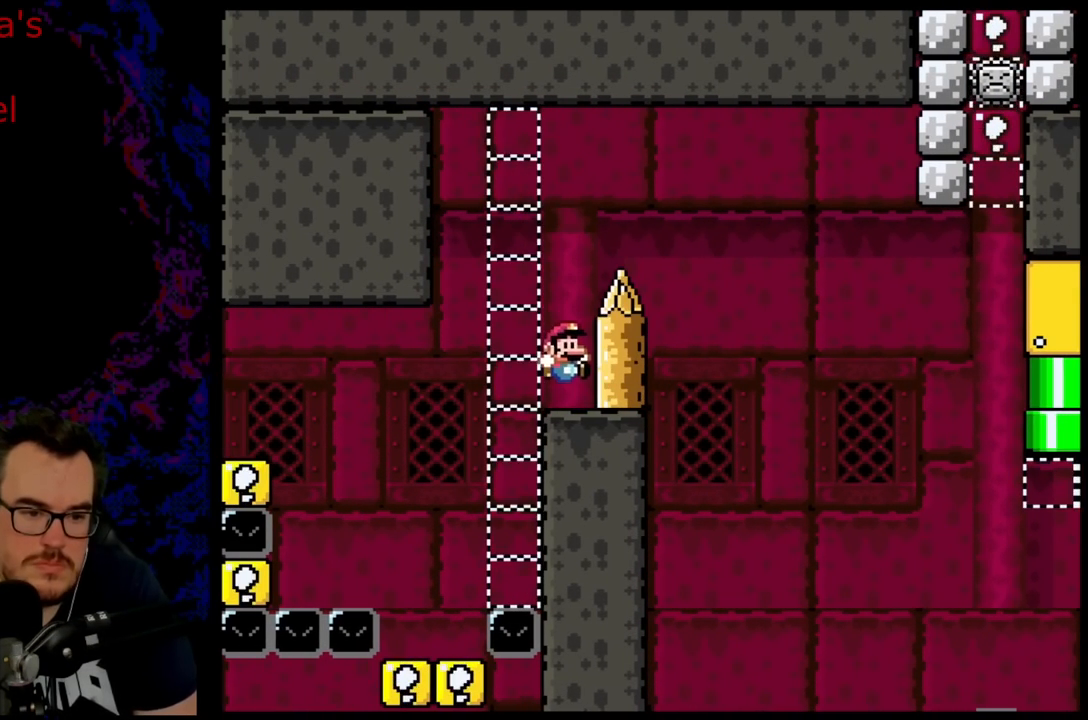
{"buttons": ["B", "Y", "DPAD_LEFT"], "events": [[133, "DPAD_RIGHT", "up"], [183, "B", "up"], [367, "DPAD_LEFT", "down"], [483, "B", "down"]]}
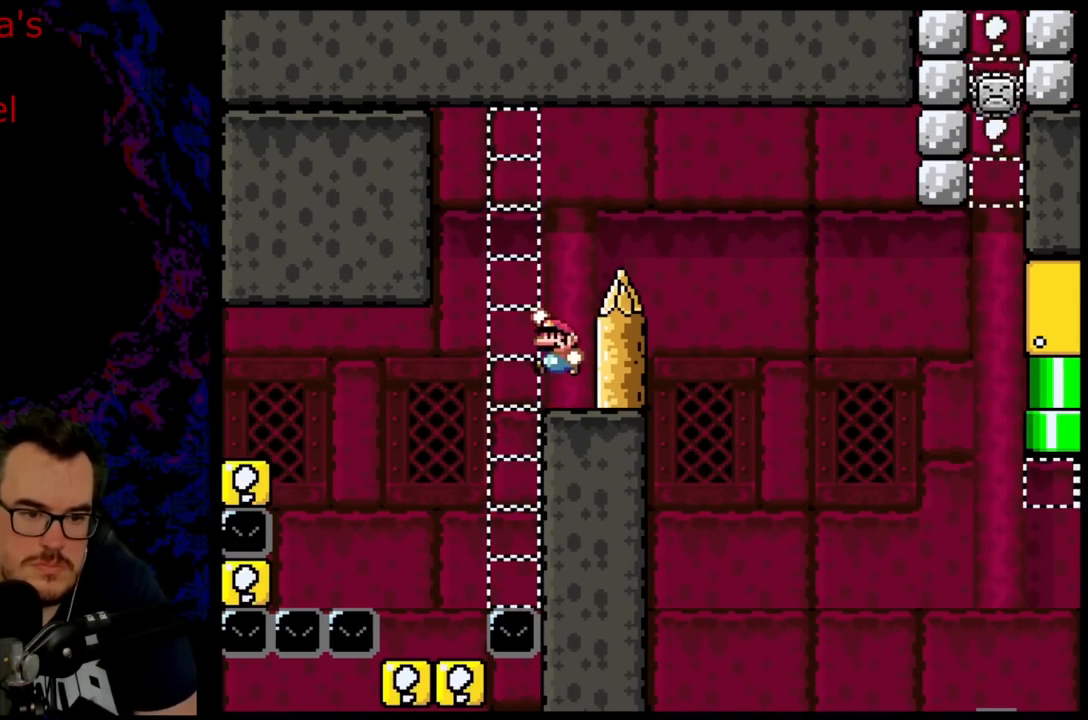
{"buttons": ["B", "Y", "DPAD_LEFT"], "events": [[33, "DPAD_LEFT", "up"], [67, "DPAD_RIGHT", "down"], [450, "DPAD_DOWN", "down"], [450, "DPAD_LEFT", "down"], [450, "DPAD_RIGHT", "up"], [467, "DPAD_DOWN", "up"]]}
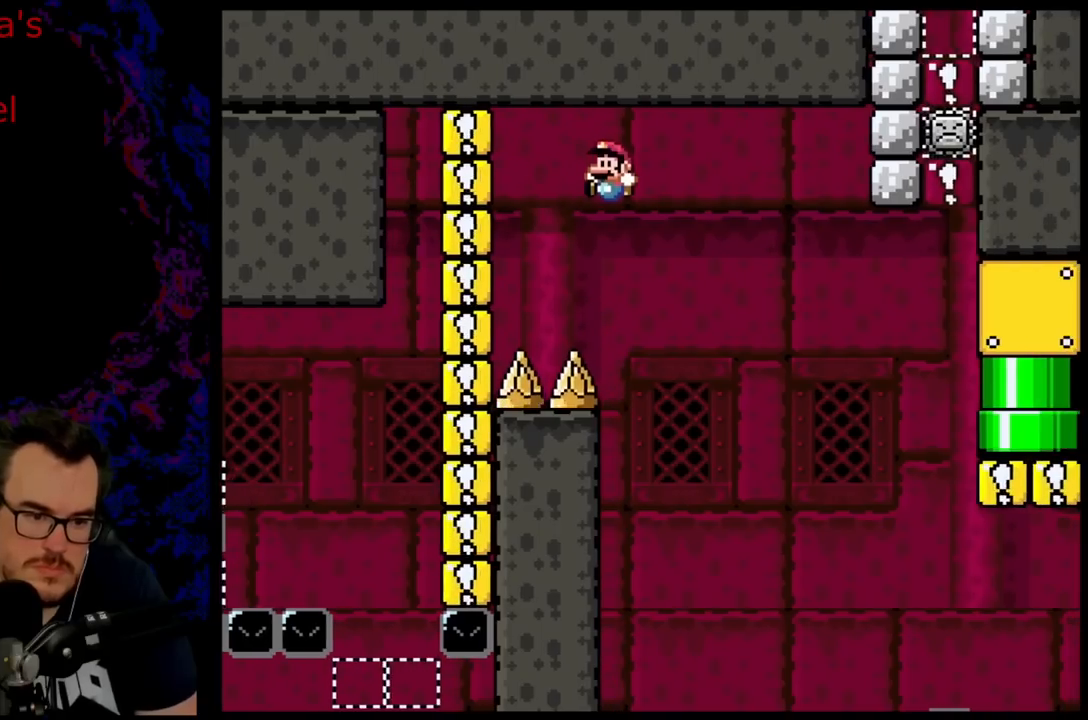
{"buttons": ["B", "Y"], "events": [[100, "DPAD_LEFT", "up"], [200, "DPAD_LEFT", "down"], [367, "DPAD_LEFT", "up"]]}
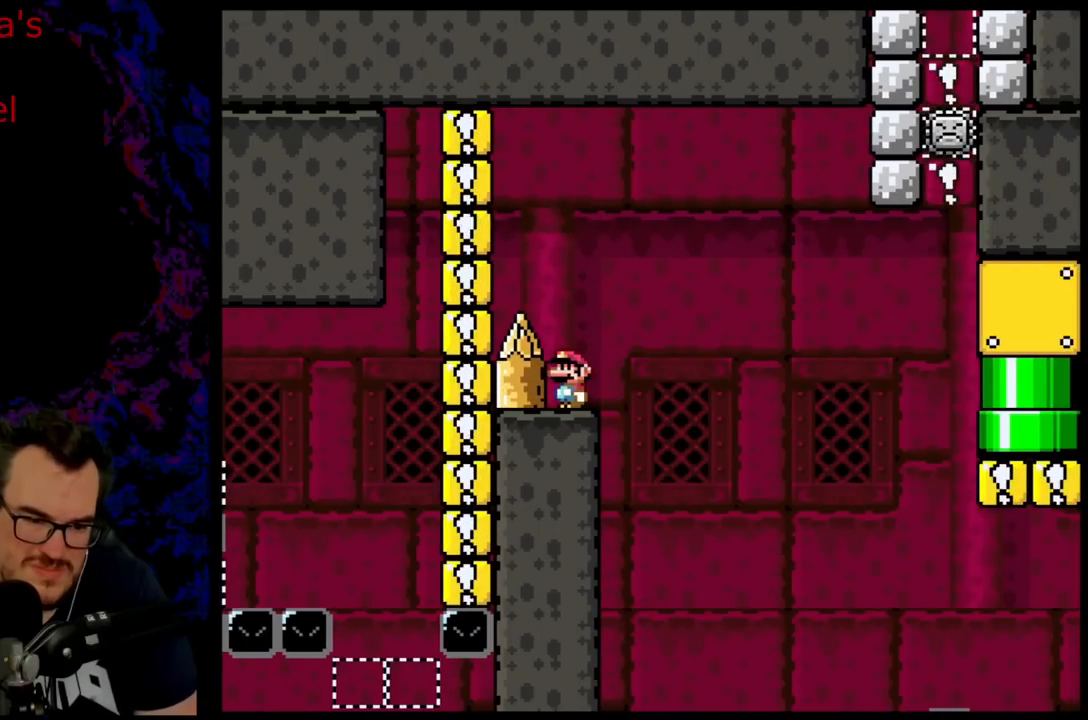
{"buttons": ["B", "Y", "DPAD_LEFT"], "events": [[50, "B", "up"], [233, "DPAD_RIGHT", "down"], [317, "B", "down"], [417, "DPAD_RIGHT", "up"], [433, "DPAD_LEFT", "down"]]}
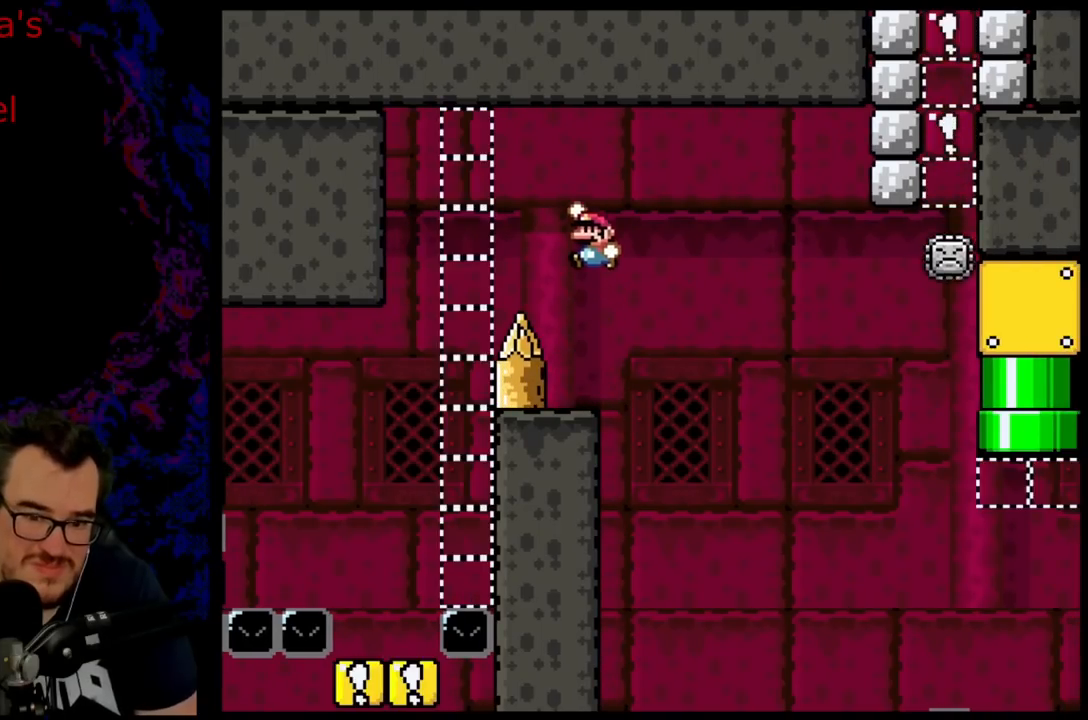
{"buttons": ["B", "Y", "DPAD_RIGHT"], "events": [[267, "DPAD_LEFT", "up"], [417, "DPAD_RIGHT", "down"]]}
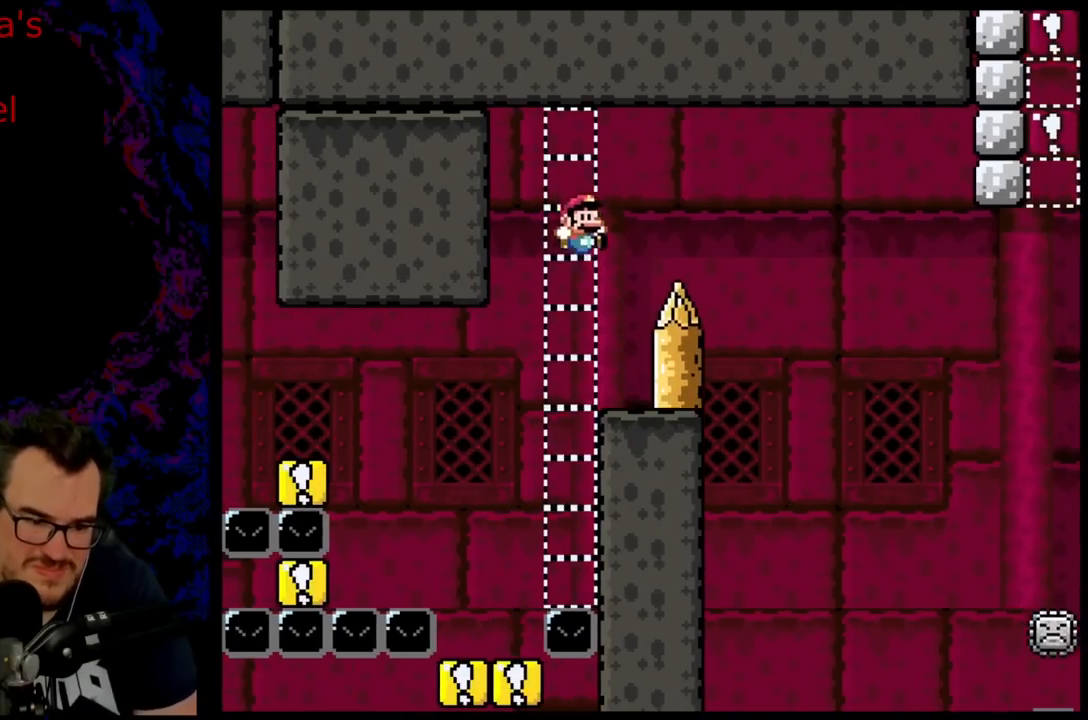
{"buttons": ["Y"], "events": [[317, "B", "up"], [317, "DPAD_RIGHT", "up"]]}
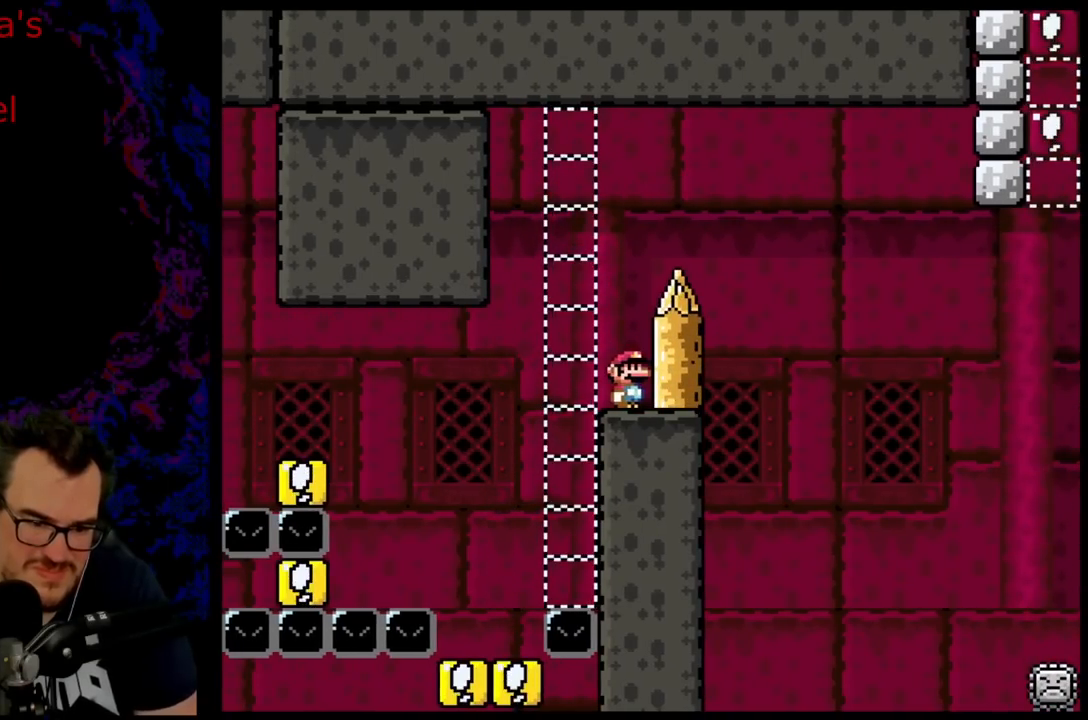
{"buttons": ["B", "Y", "DPAD_RIGHT"], "events": [[100, "DPAD_LEFT", "down"], [267, "B", "down"], [300, "DPAD_LEFT", "up"], [333, "DPAD_RIGHT", "down"]]}
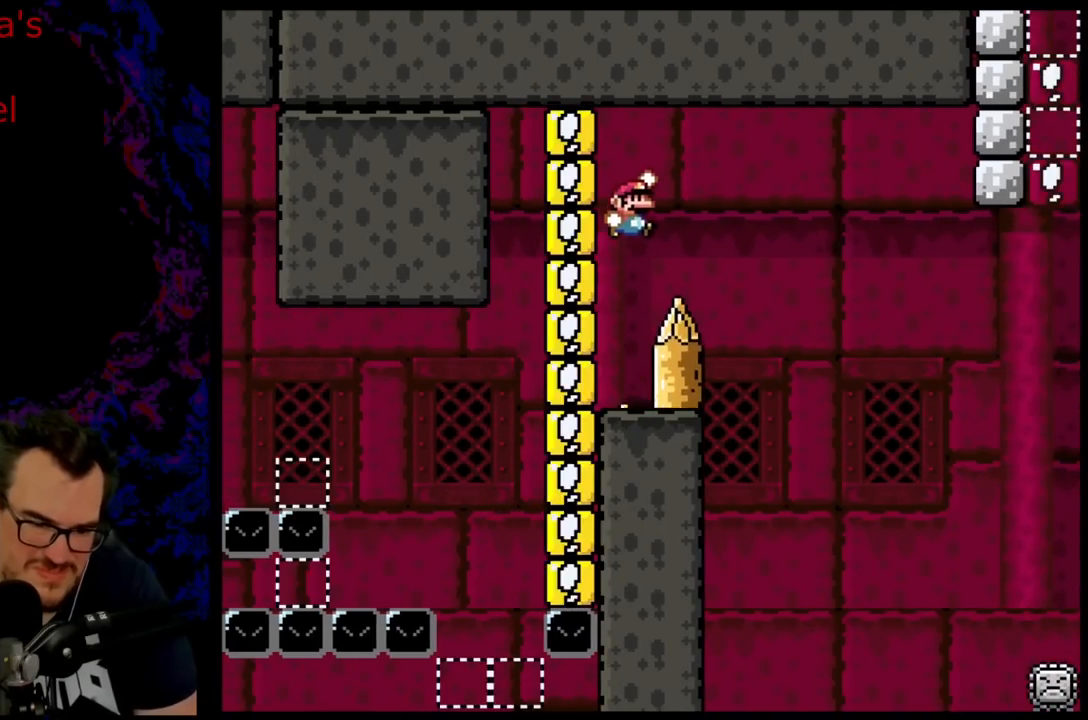
{"buttons": ["B", "Y"], "events": [[233, "DPAD_DOWN", "down"], [233, "DPAD_LEFT", "down"], [233, "DPAD_RIGHT", "up"], [250, "DPAD_DOWN", "up"], [417, "DPAD_LEFT", "up"]]}
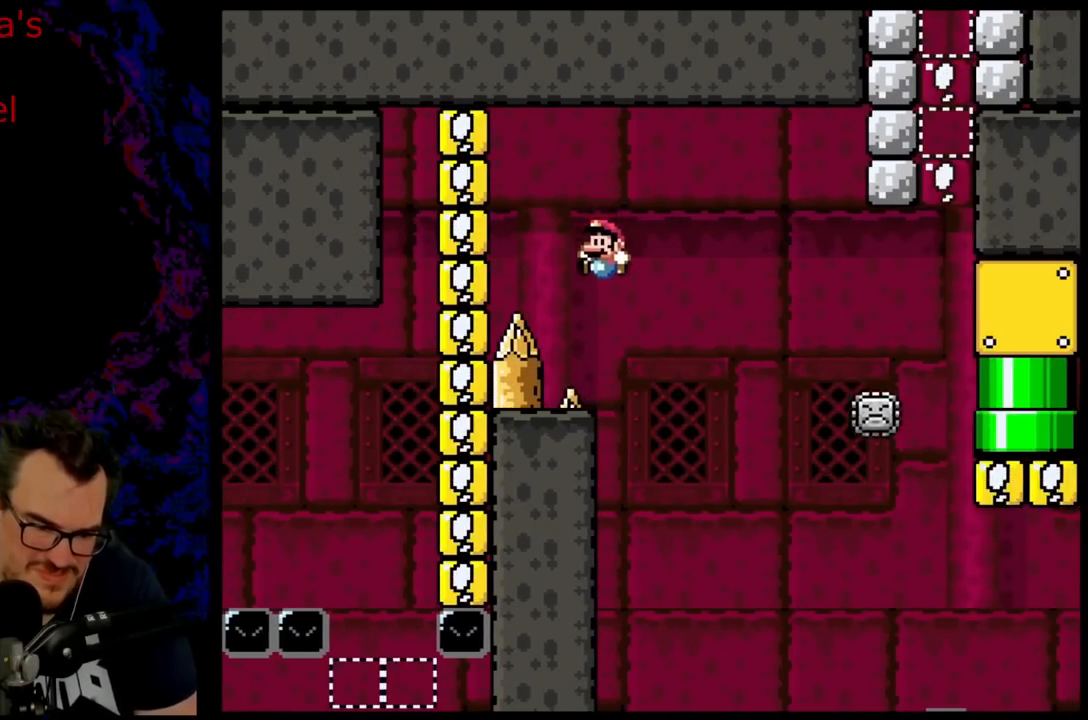
{"buttons": ["X"], "events": [[17, "DPAD_LEFT", "down"], [233, "DPAD_LEFT", "up"], [317, "B", "up"], [383, "X", "down"], [383, "Y", "up"]]}
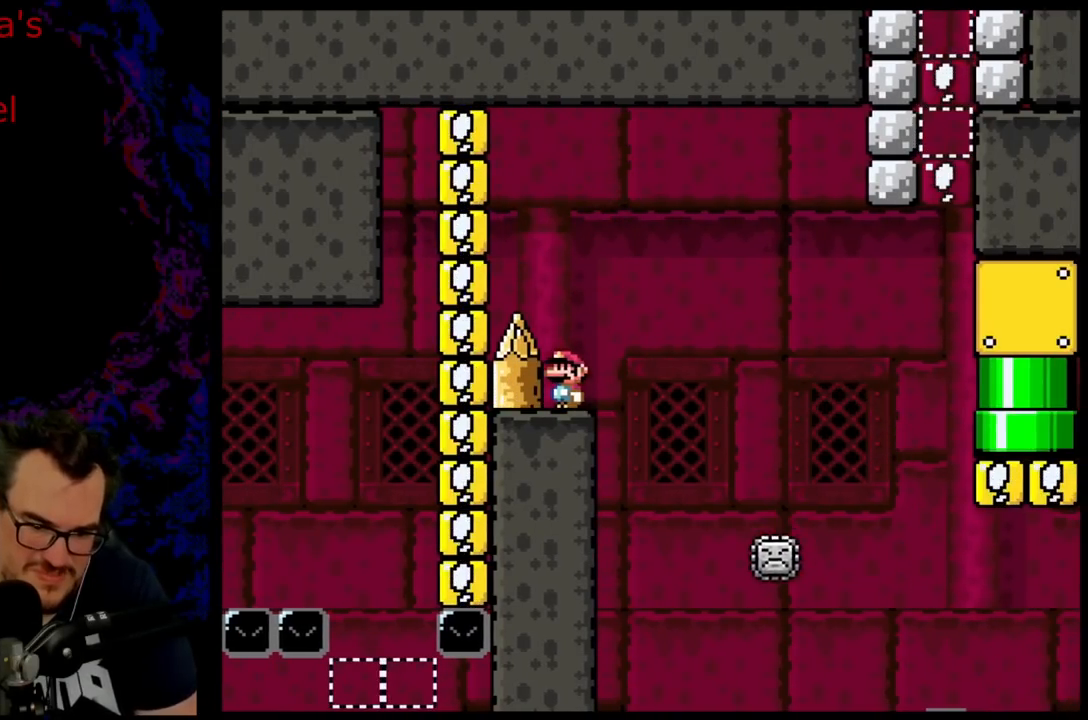
{"buttons": ["A", "X"], "events": [[467, "A", "down"]]}
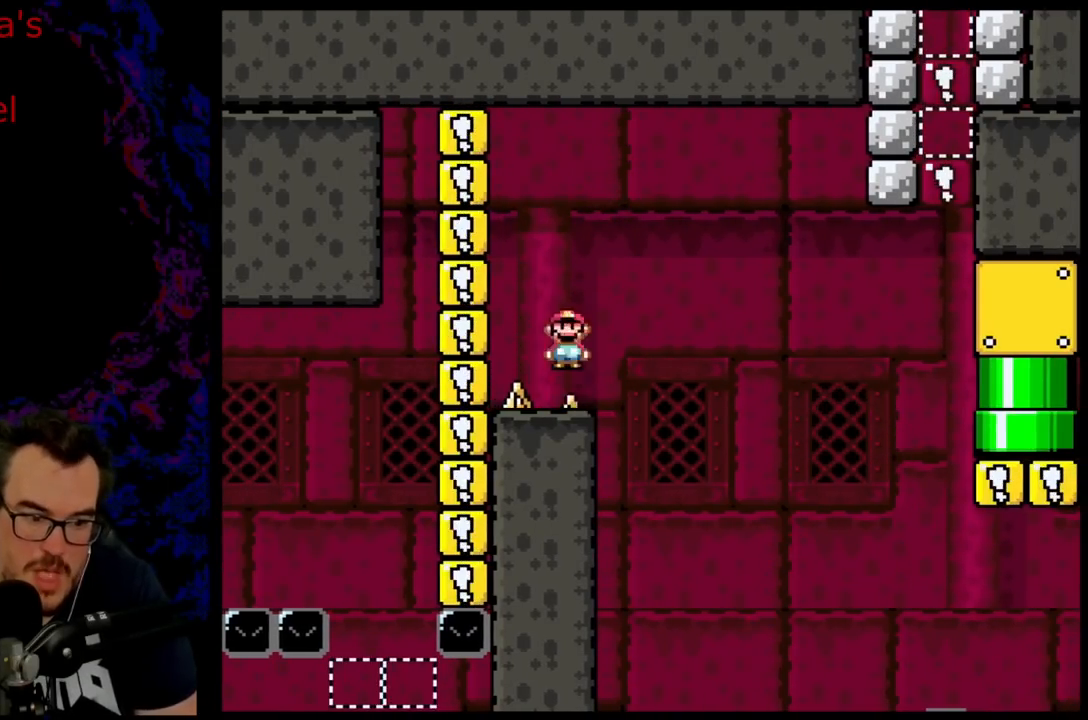
{"buttons": ["A", "X"], "events": [[183, "DPAD_LEFT", "down"], [433, "DPAD_LEFT", "up"]]}
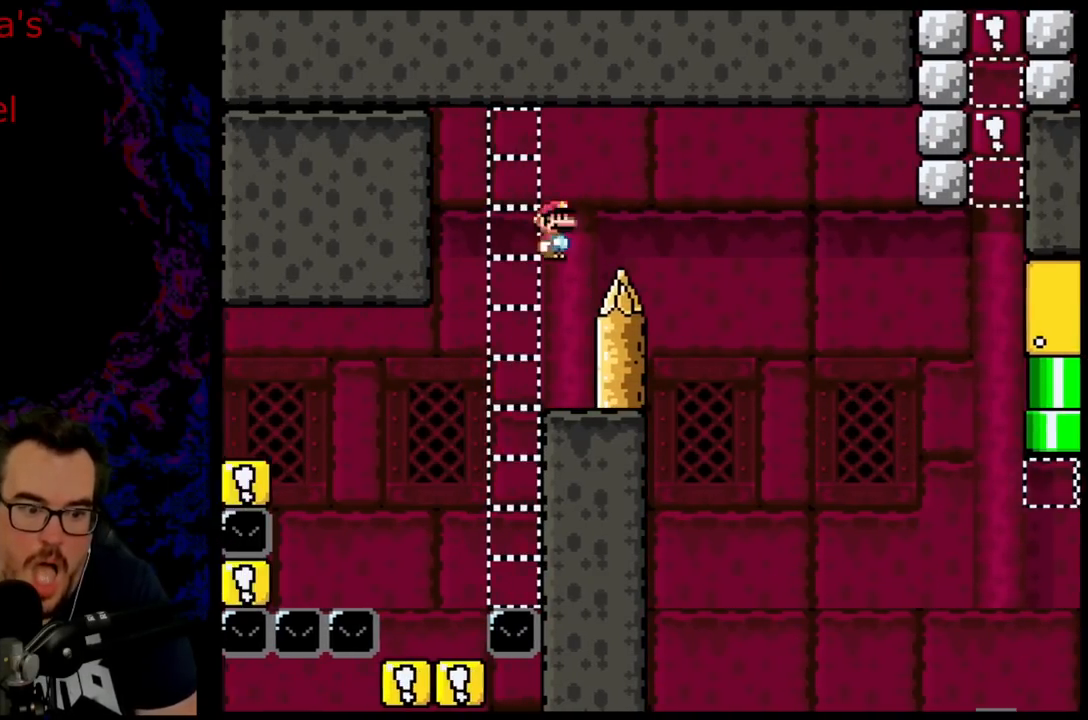
{"buttons": ["X"], "events": [[17, "DPAD_RIGHT", "down"], [183, "A", "up"], [200, "DPAD_RIGHT", "up"]]}
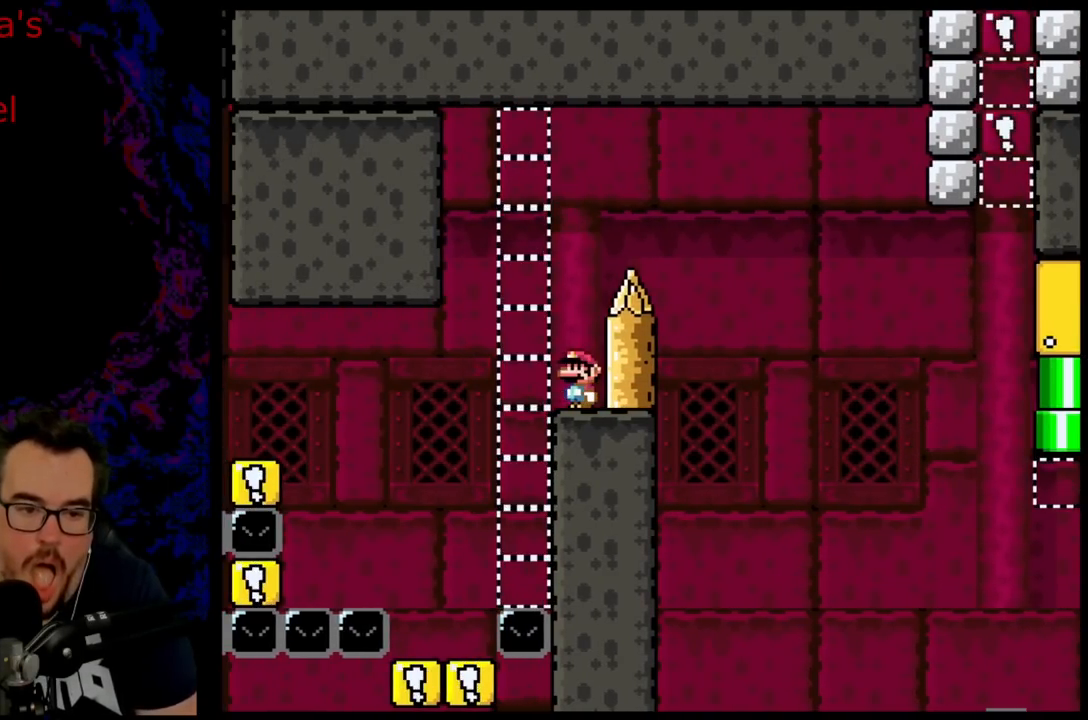
{"buttons": ["A", "X"], "events": [[250, "A", "down"]]}
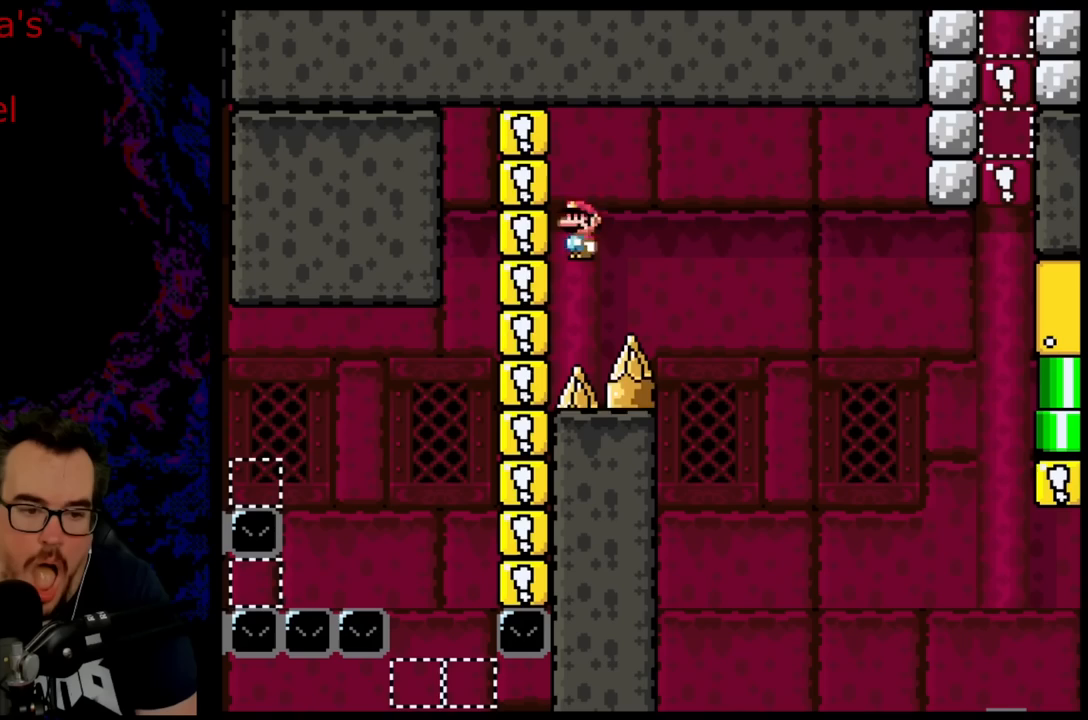
{"buttons": ["A", "X", "DPAD_LEFT"], "events": [[17, "DPAD_RIGHT", "down"], [317, "DPAD_DOWN", "down"], [317, "DPAD_RIGHT", "up"], [333, "DPAD_DOWN", "up"], [333, "DPAD_LEFT", "down"]]}
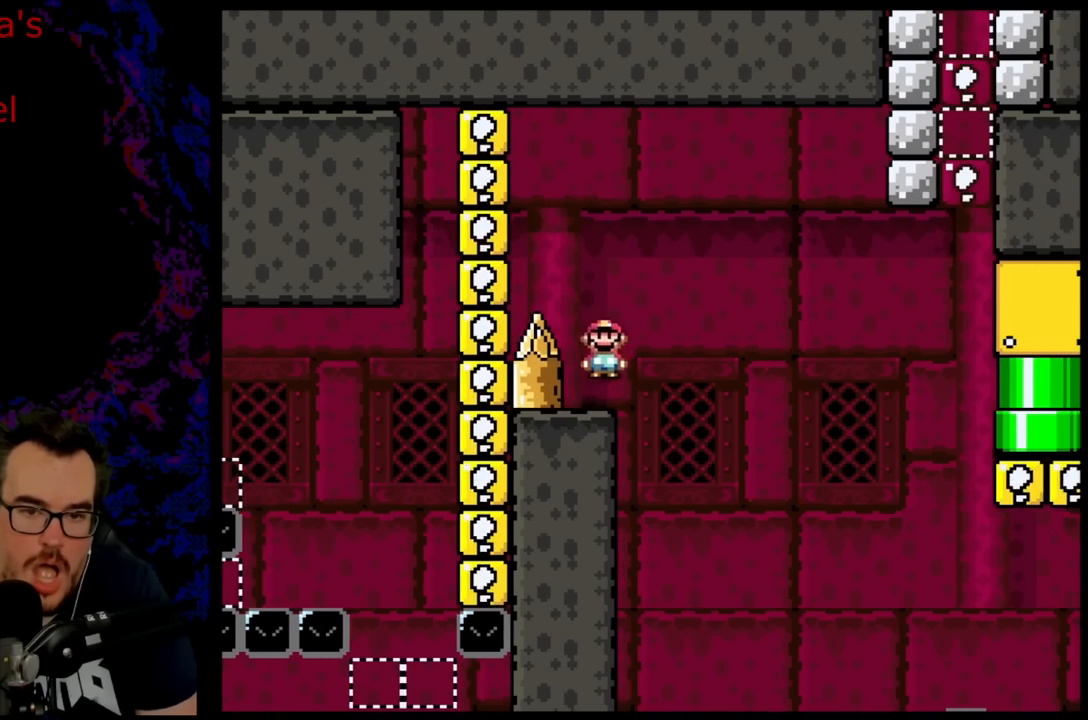
{"buttons": ["B", "Y"], "events": [[100, "A", "up"], [100, "DPAD_LEFT", "up"], [217, "X", "up"], [267, "Y", "down"], [483, "B", "down"]]}
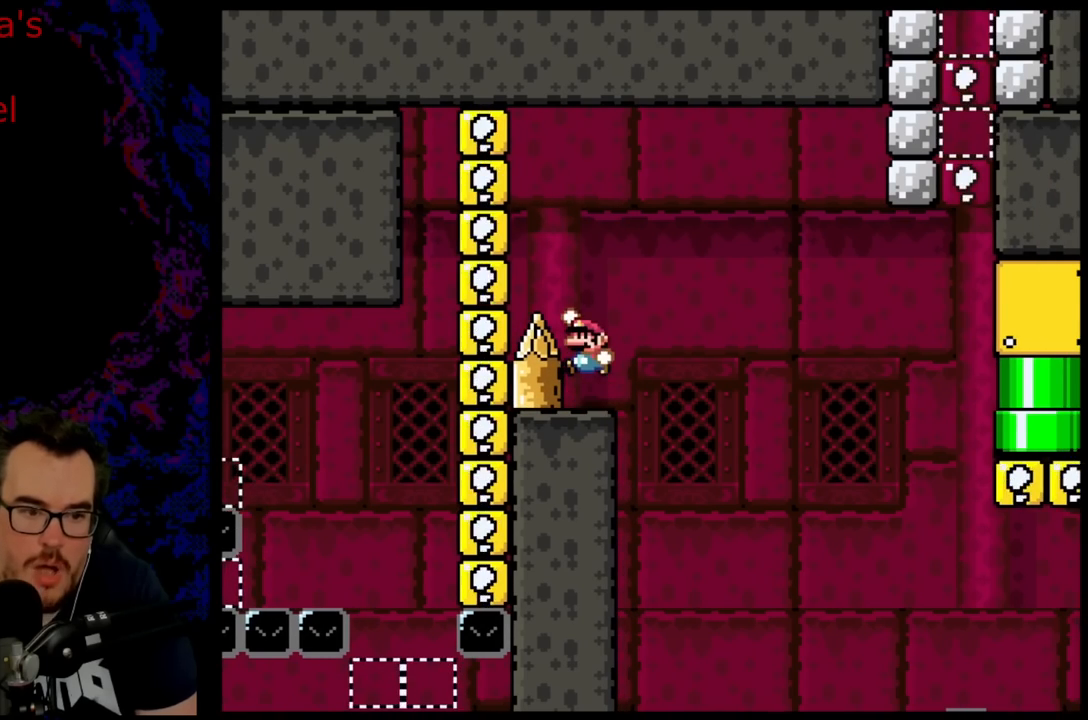
{"buttons": ["B", "Y"], "events": [[117, "DPAD_LEFT", "down"], [317, "DPAD_LEFT", "up"]]}
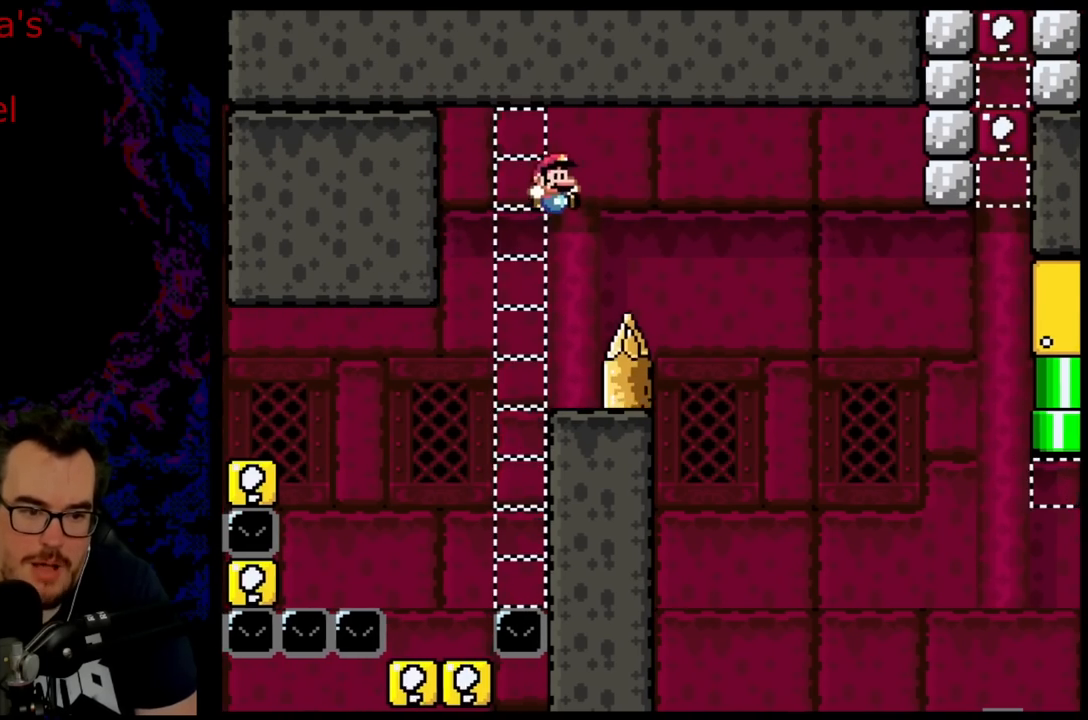
{"buttons": ["Y"], "events": [[17, "DPAD_RIGHT", "down"], [183, "DPAD_RIGHT", "up"], [483, "B", "up"]]}